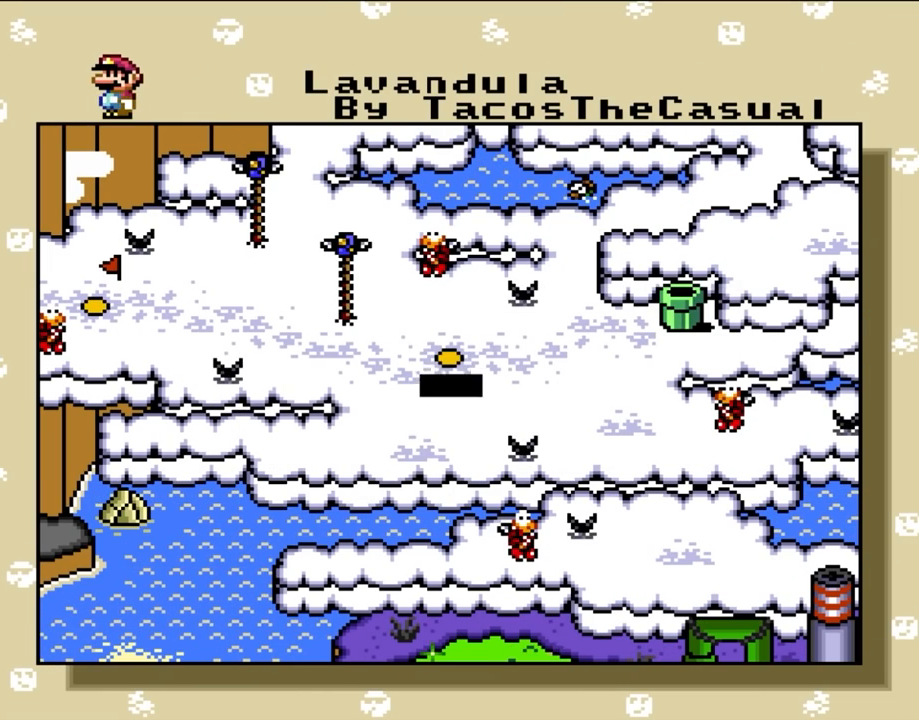
Gameplay with a controller (Nintendo layout); each line is a JSON object with the inputs held at the frame after it (dt_ms = milliseconds from this image to that frame). "events" lists button and stick changes between this image and that frame as [ms after this image, input, new state], when the widget could be followed in between. Not read: L3 R3 X.
{"dt_ms": 500, "buttons": [], "events": []}
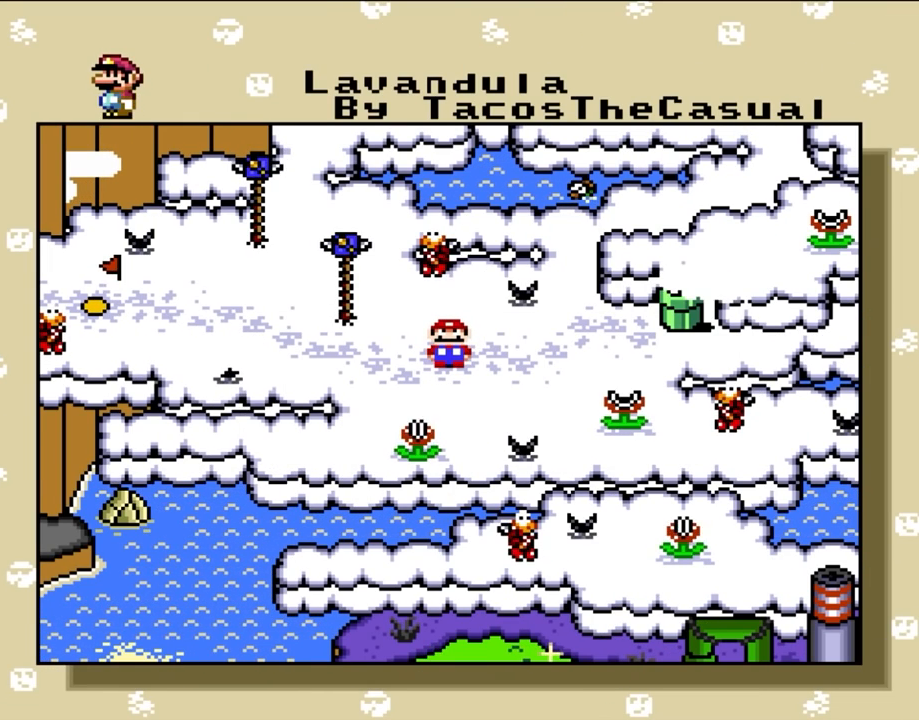
{"dt_ms": 500, "buttons": [], "events": []}
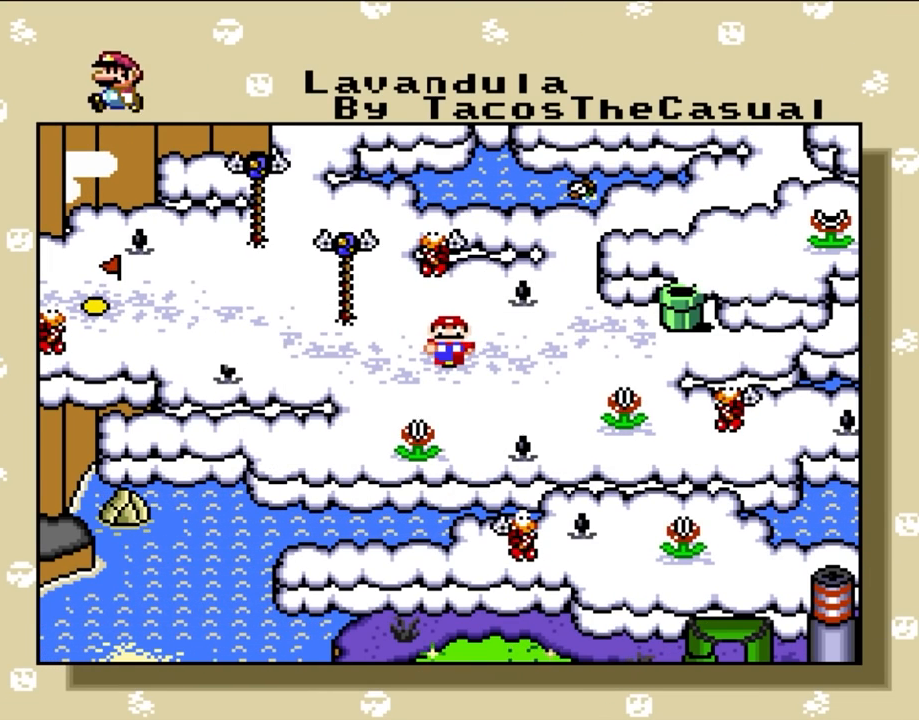
{"dt_ms": 500, "buttons": [], "events": []}
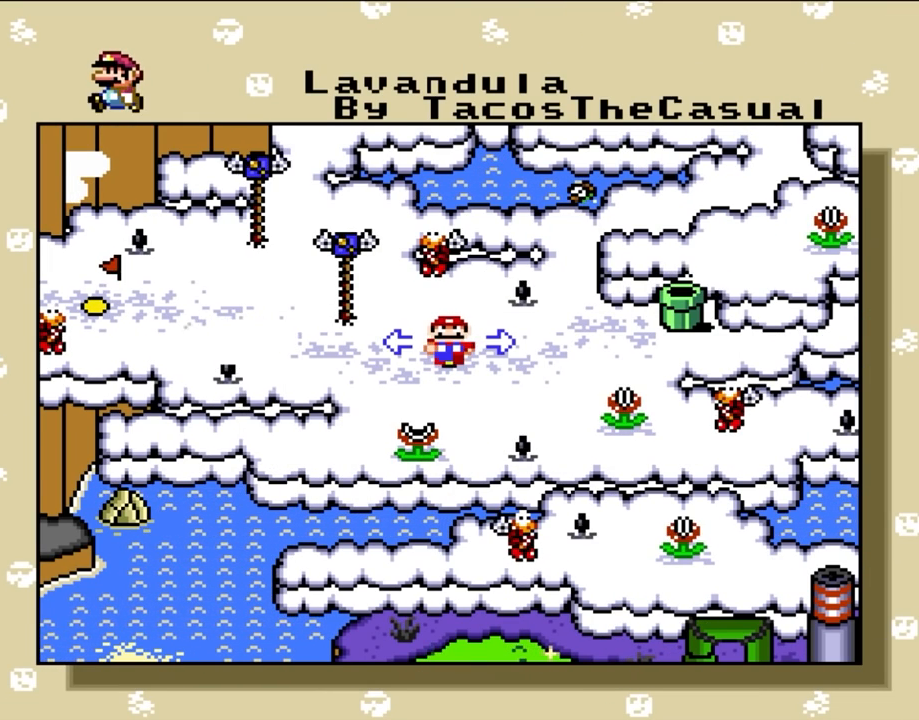
{"dt_ms": 500, "buttons": [], "events": []}
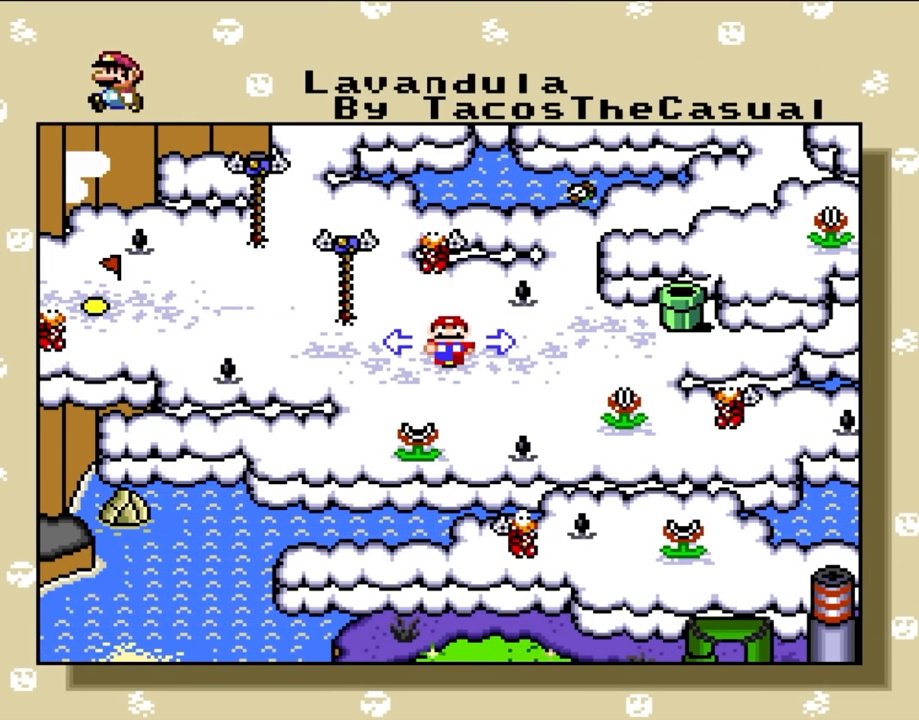
{"dt_ms": 500, "buttons": [], "events": [[267, "A", "down"], [417, "A", "up"]]}
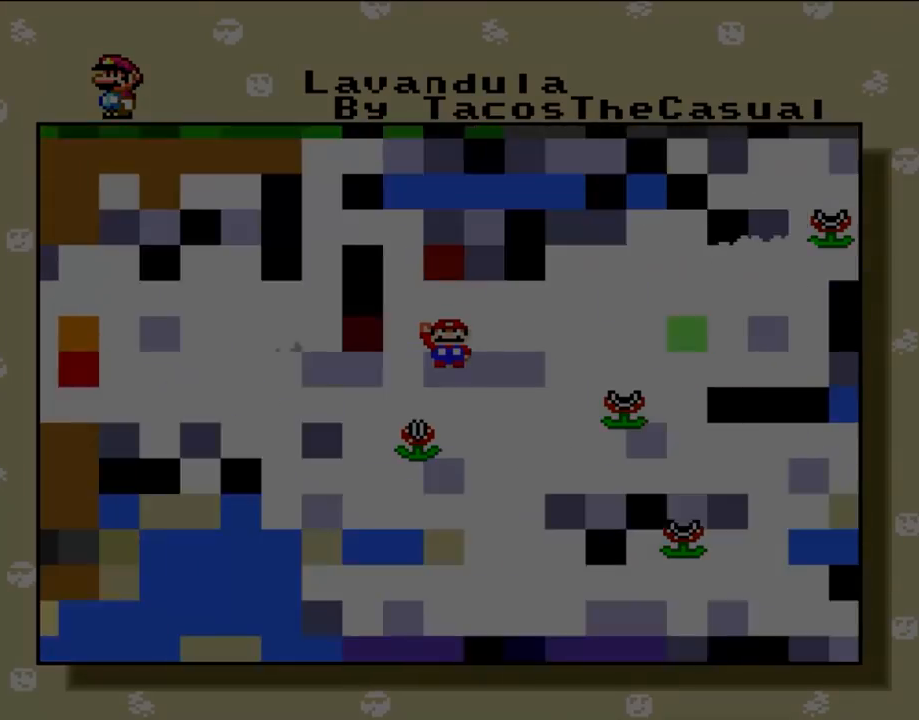
{"dt_ms": 500, "buttons": [], "events": []}
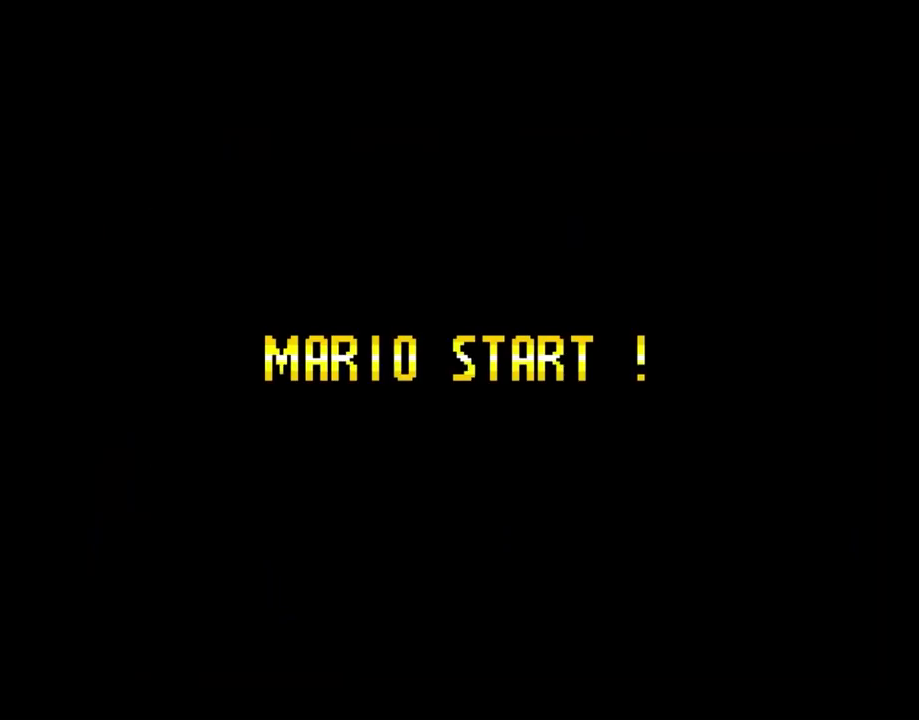
{"dt_ms": 500, "buttons": [], "events": []}
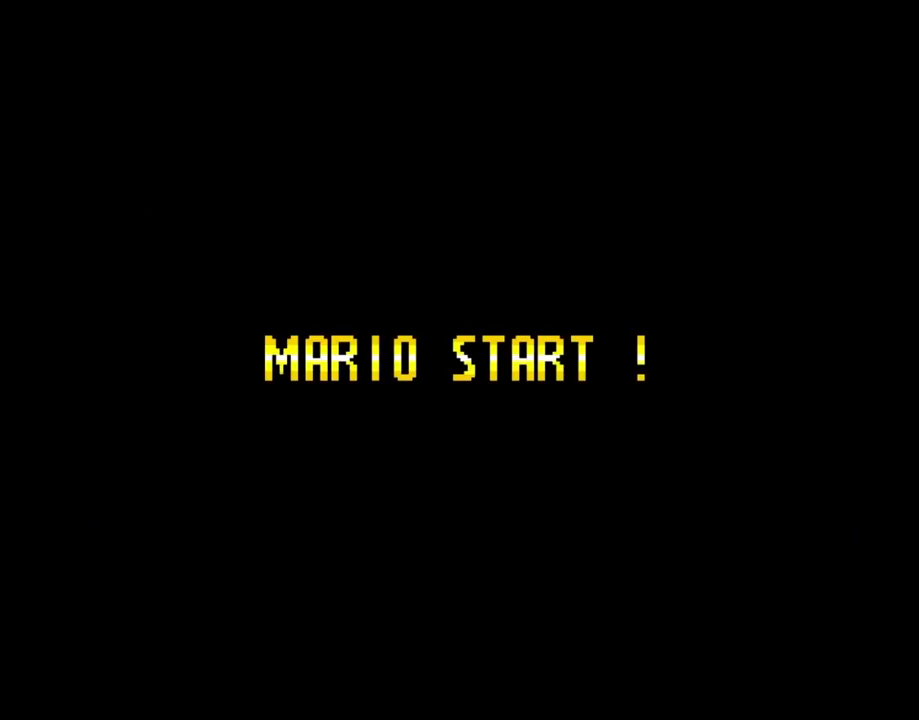
{"dt_ms": 500, "buttons": [], "events": []}
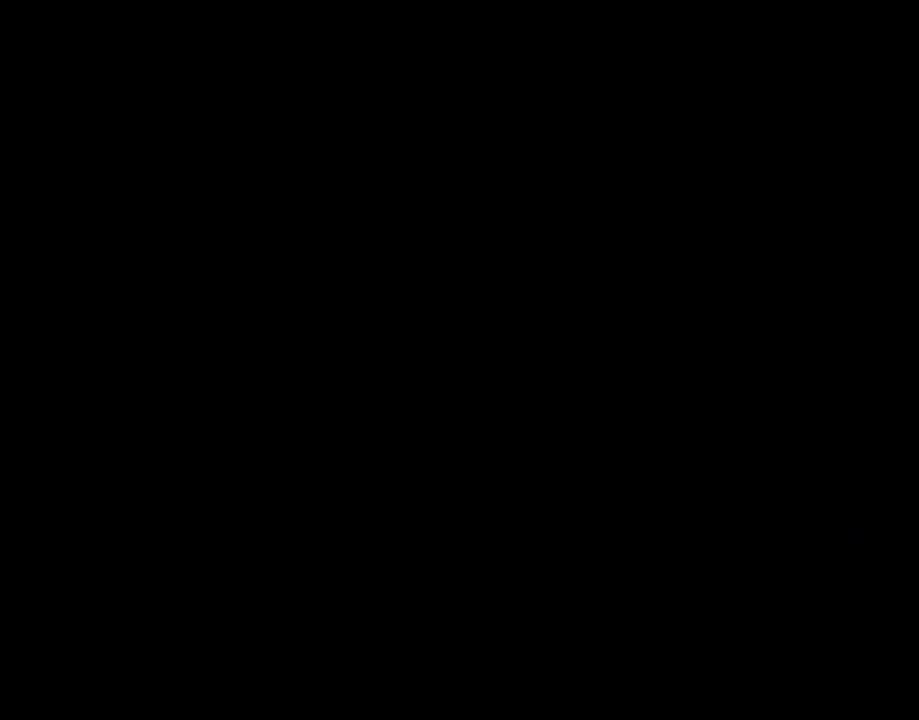
{"dt_ms": 500, "buttons": ["Y"], "events": [[450, "Y", "down"]]}
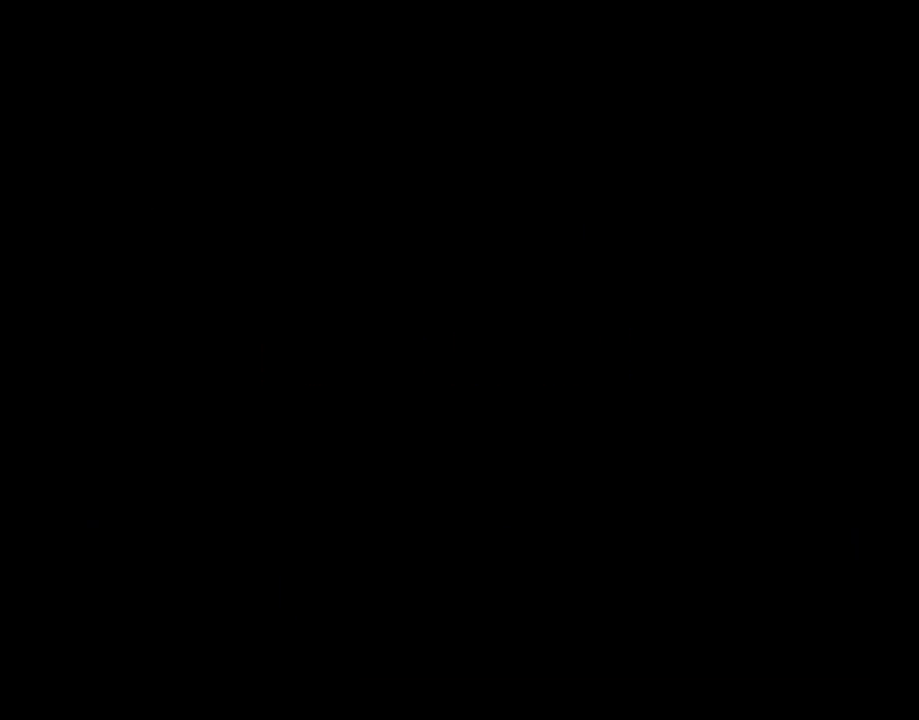
{"dt_ms": 500, "buttons": ["B", "Y"], "events": [[67, "B", "down"]]}
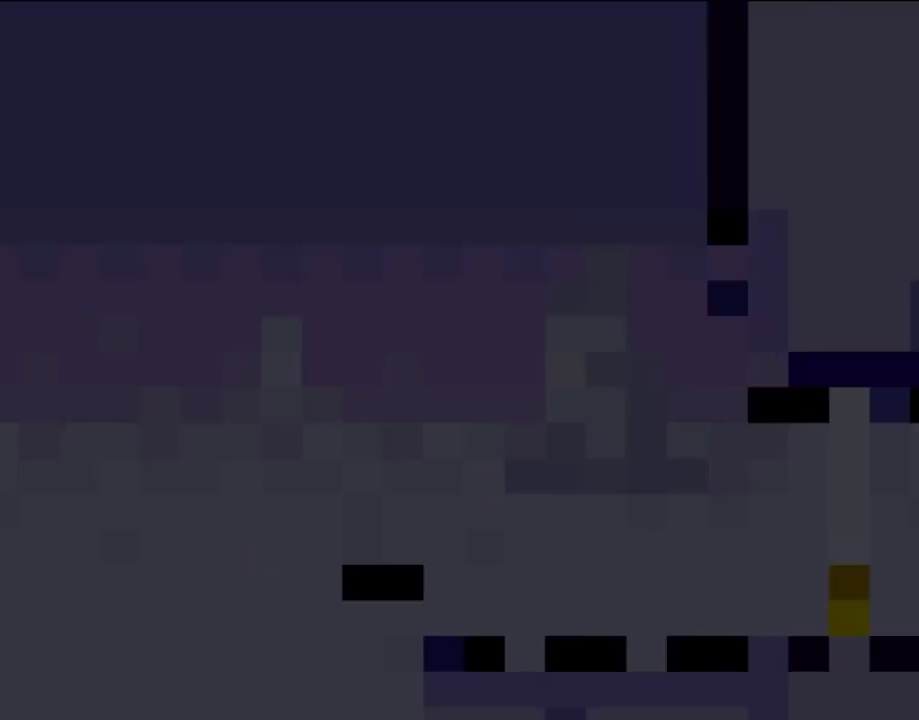
{"dt_ms": 500, "buttons": ["B", "Y"], "events": []}
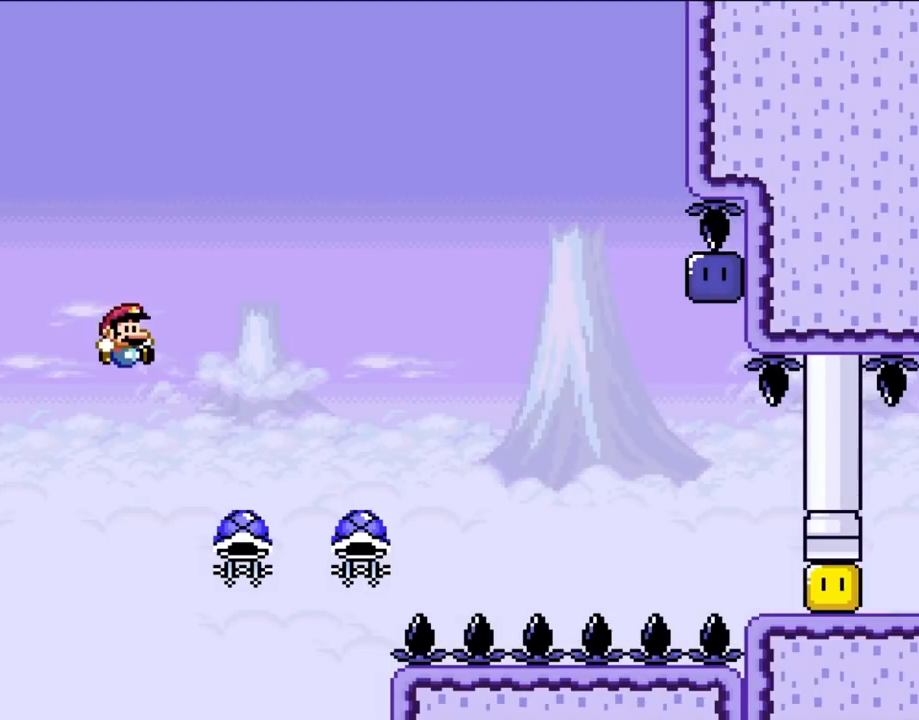
{"dt_ms": 500, "buttons": ["B", "DPAD_RIGHT"], "events": [[183, "Y", "up"], [217, "DPAD_RIGHT", "down"]]}
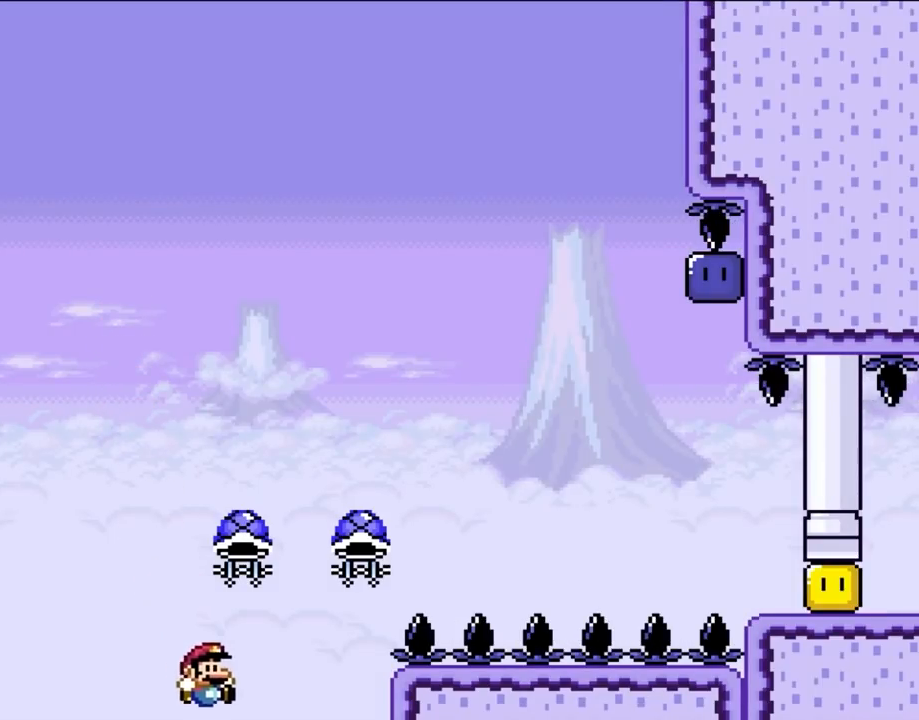
{"dt_ms": 500, "buttons": [], "events": [[117, "DPAD_RIGHT", "up"], [183, "B", "up"], [350, "B", "down"], [467, "B", "up"]]}
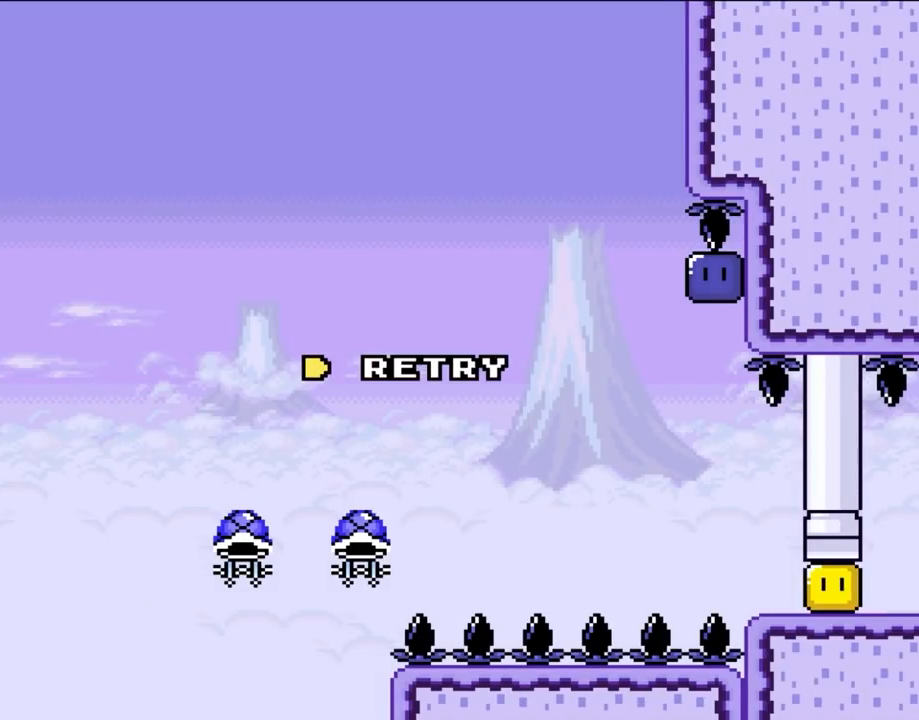
{"dt_ms": 500, "buttons": ["B"], "events": [[83, "B", "down"], [150, "B", "up"], [250, "B", "down"], [333, "B", "up"], [450, "B", "down"]]}
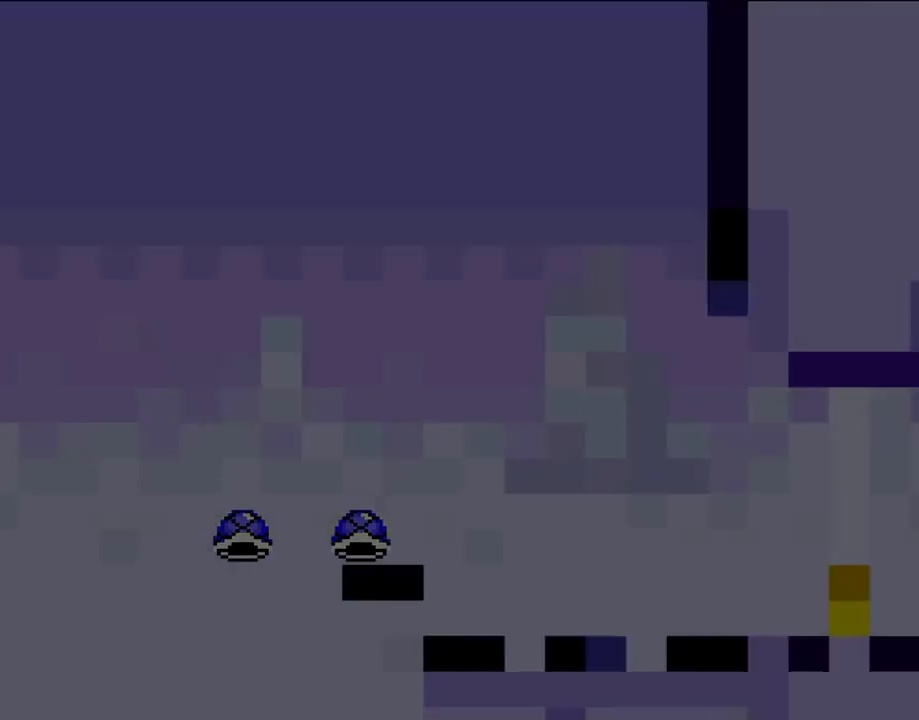
{"dt_ms": 500, "buttons": [], "events": [[67, "B", "up"]]}
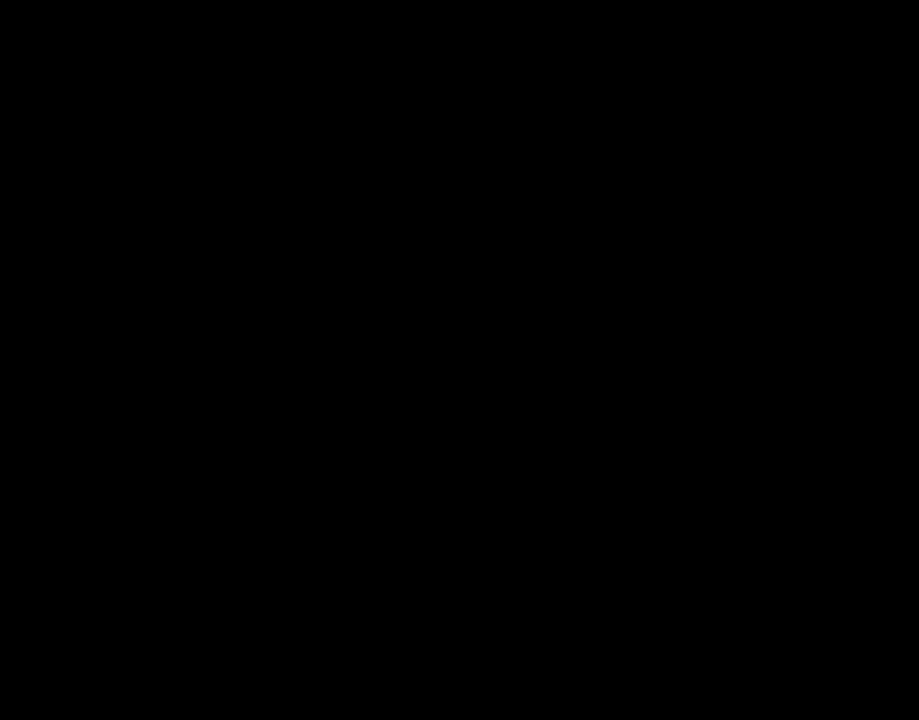
{"dt_ms": 500, "buttons": ["B"], "events": [[367, "B", "down"]]}
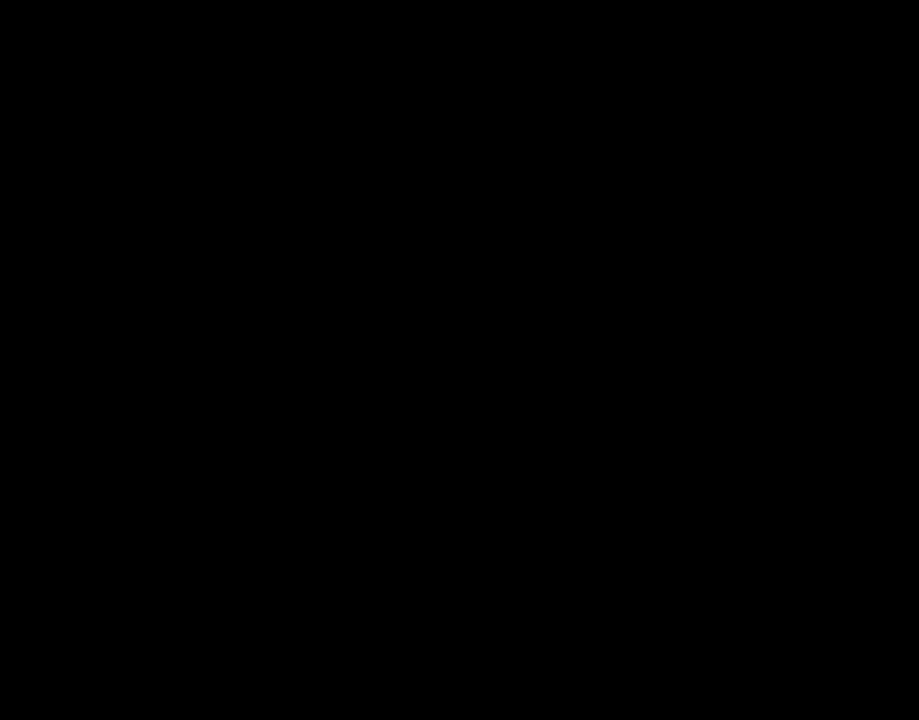
{"dt_ms": 500, "buttons": ["B"], "events": []}
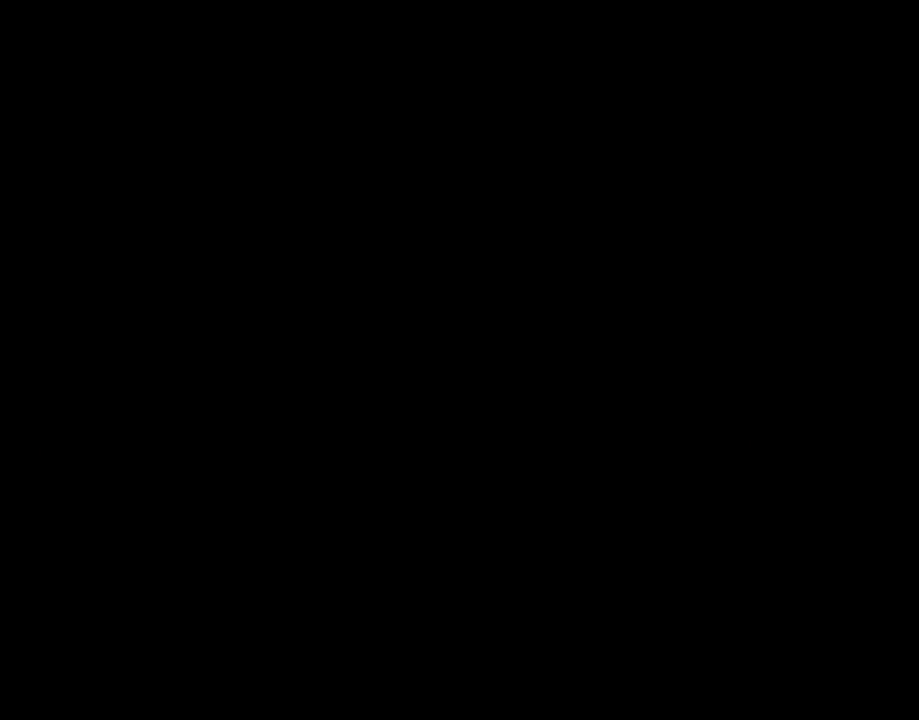
{"dt_ms": 500, "buttons": ["B"], "events": []}
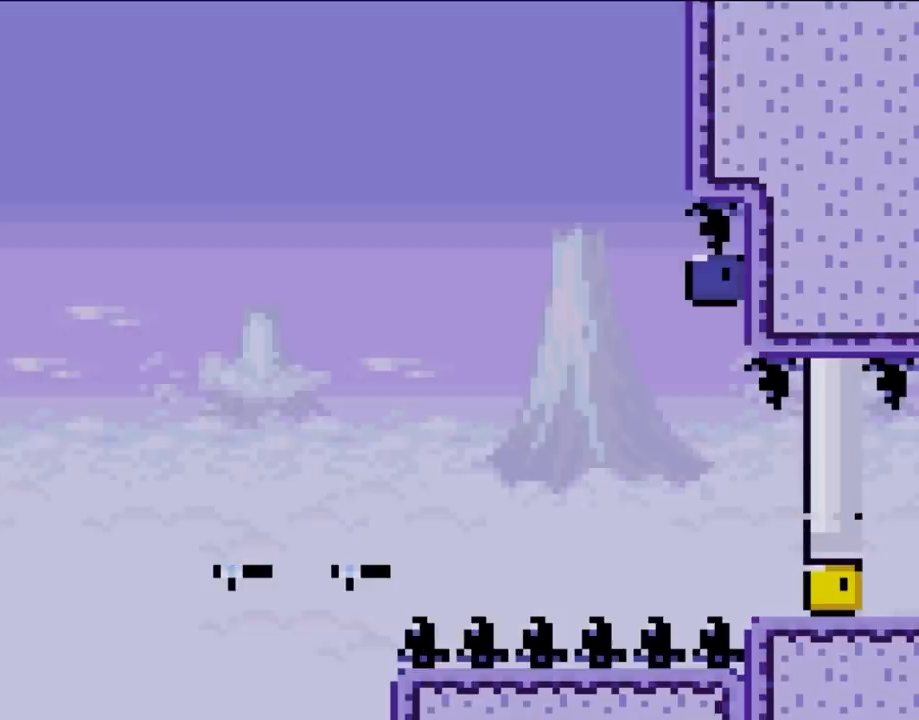
{"dt_ms": 500, "buttons": ["B", "DPAD_RIGHT"], "events": [[233, "DPAD_RIGHT", "down"]]}
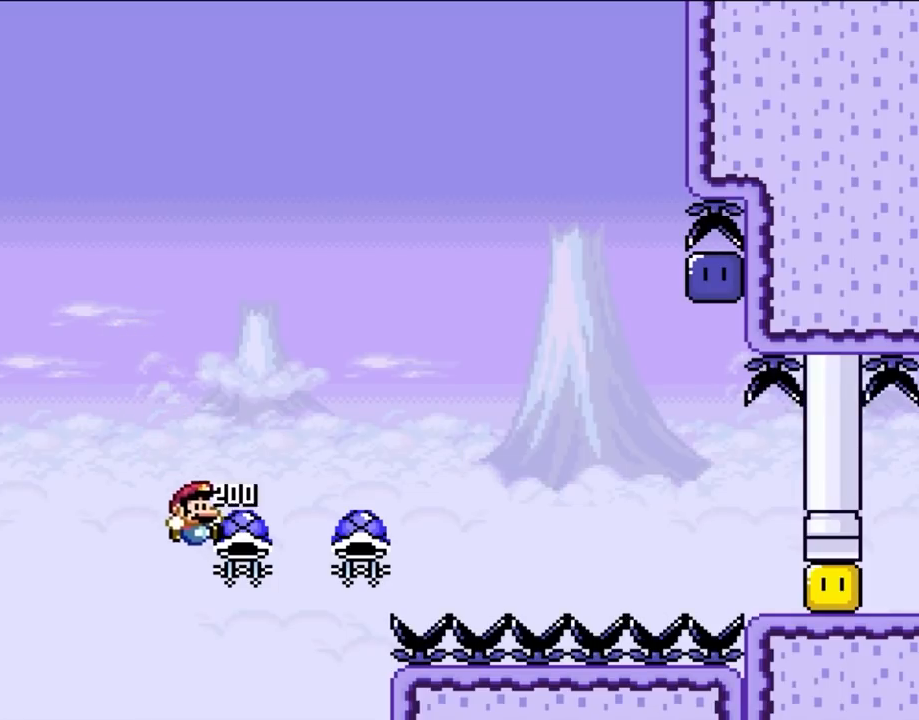
{"dt_ms": 500, "buttons": ["B", "Y", "DPAD_RIGHT"], "events": [[200, "Y", "down"], [267, "DPAD_RIGHT", "up"], [350, "DPAD_LEFT", "down"], [383, "DPAD_LEFT", "up"], [467, "DPAD_RIGHT", "down"]]}
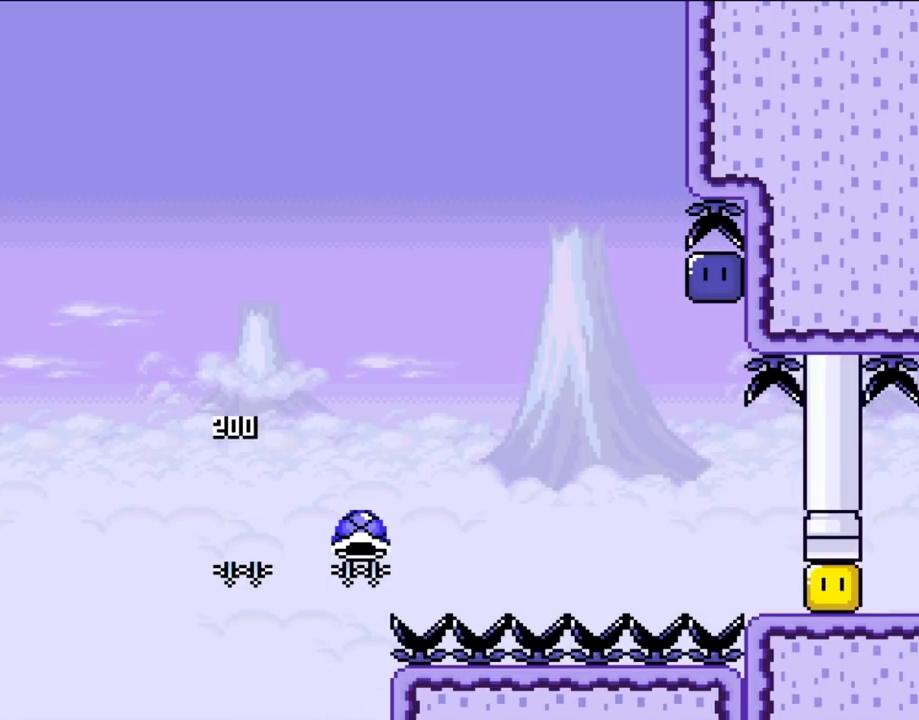
{"dt_ms": 500, "buttons": ["B", "Y"], "events": [[233, "DPAD_RIGHT", "up"], [300, "Y", "up"], [383, "B", "up"], [467, "B", "down"], [500, "Y", "down"]]}
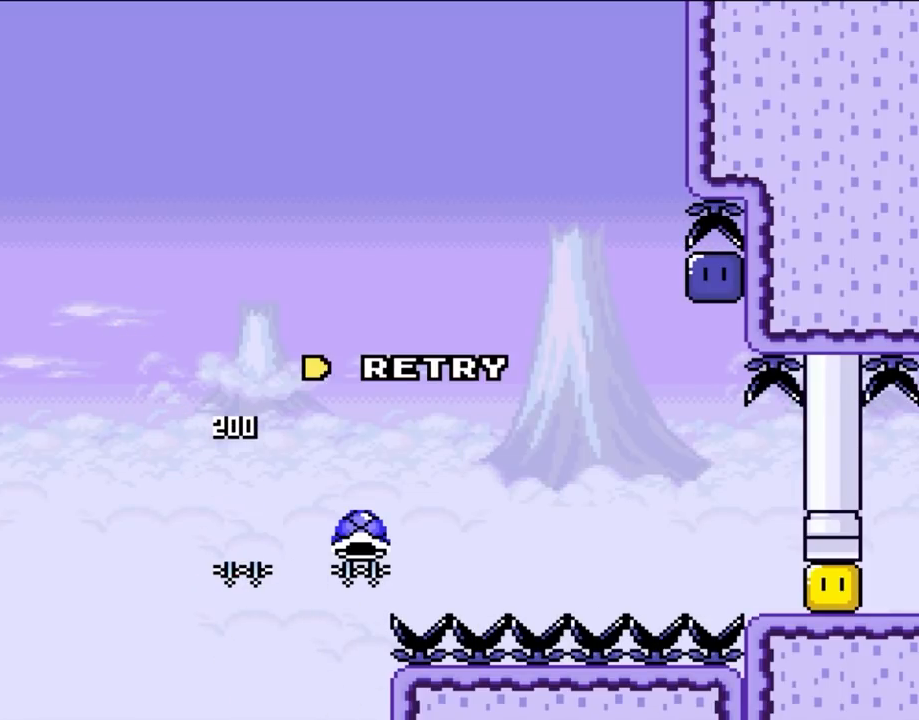
{"dt_ms": 500, "buttons": ["B"], "events": [[117, "Y", "up"], [150, "B", "up"], [200, "B", "down"], [233, "Y", "down"], [417, "Y", "up"]]}
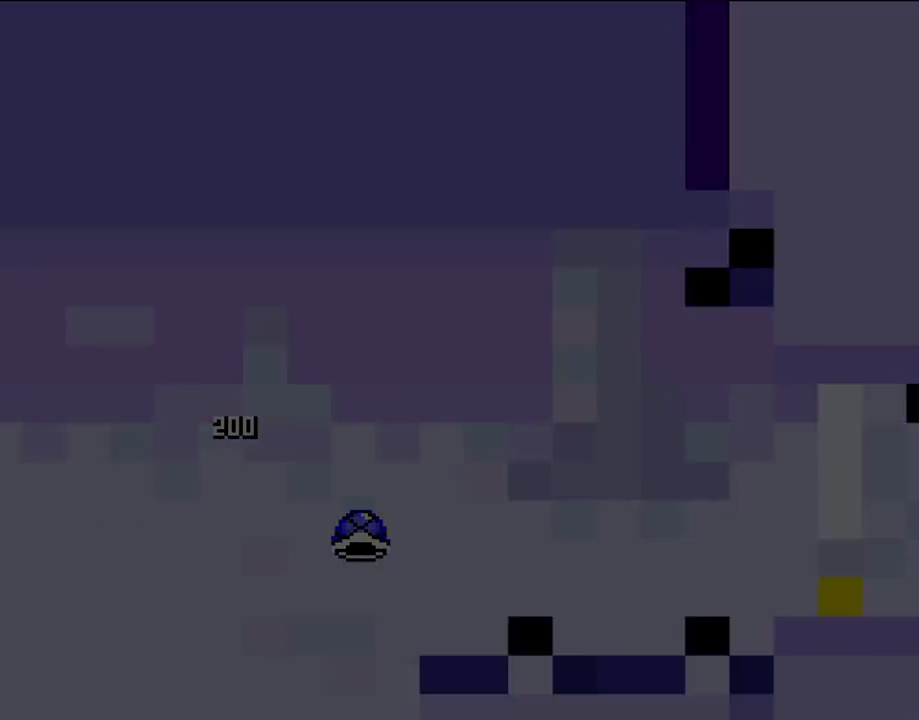
{"dt_ms": 500, "buttons": ["B", "DPAD_RIGHT"], "events": [[50, "B", "up"], [150, "B", "down"], [450, "DPAD_RIGHT", "down"]]}
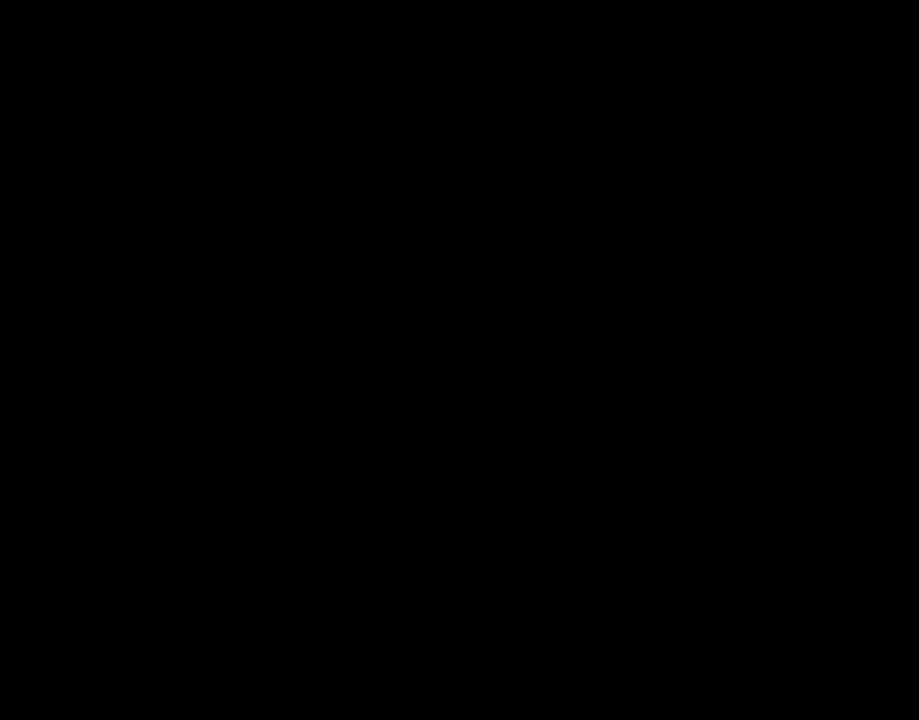
{"dt_ms": 500, "buttons": ["B", "Y", "DPAD_RIGHT"], "events": [[367, "Y", "down"]]}
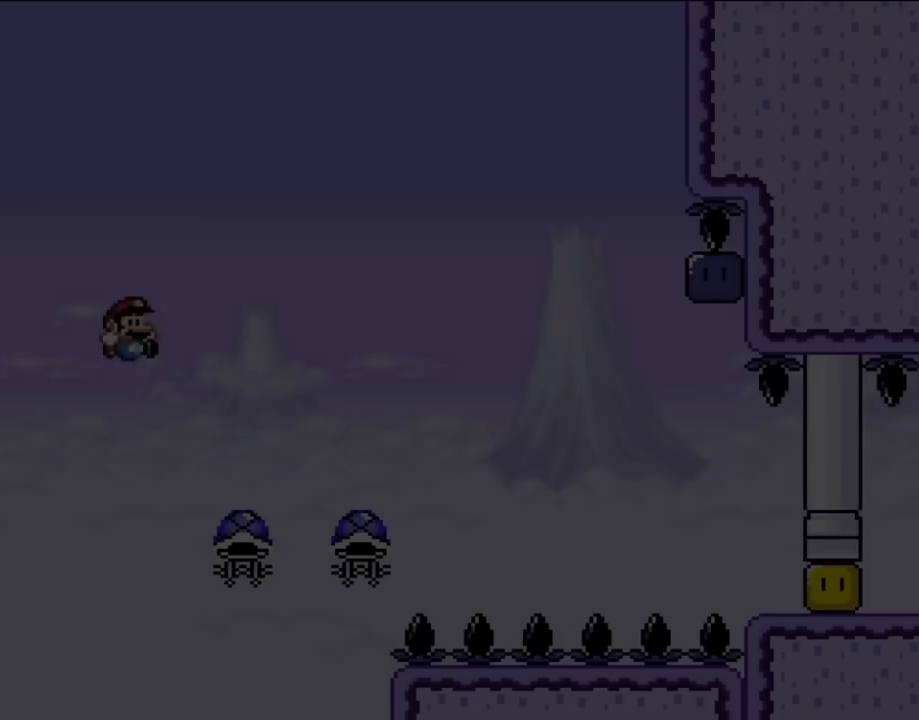
{"dt_ms": 500, "buttons": ["B", "Y", "DPAD_RIGHT"], "events": [[117, "Y", "up"], [500, "Y", "down"]]}
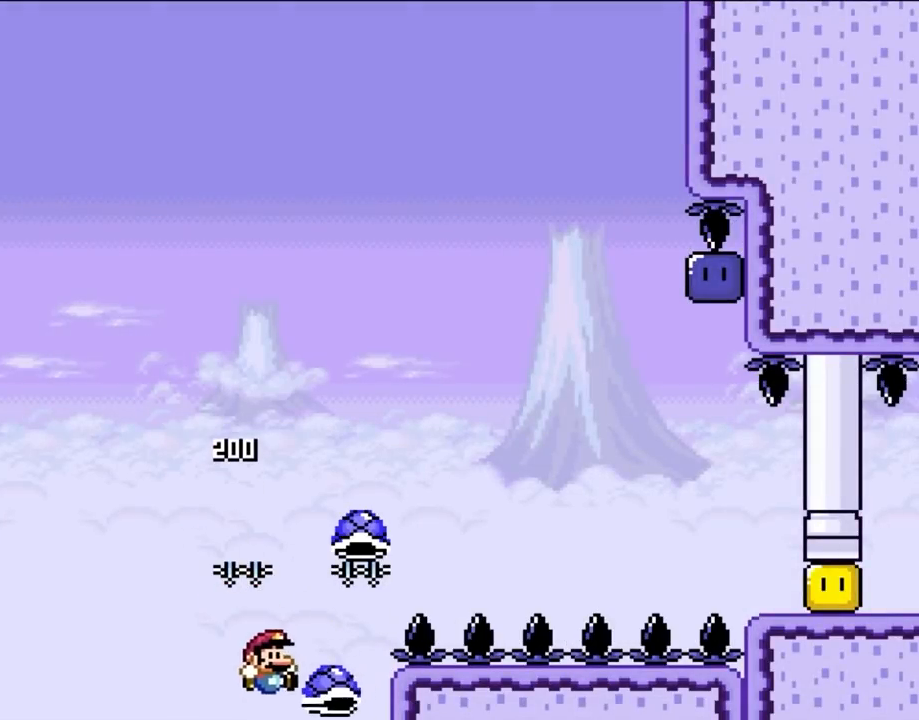
{"dt_ms": 500, "buttons": ["B", "Y", "DPAD_RIGHT"], "events": [[133, "DPAD_LEFT", "down"], [133, "DPAD_RIGHT", "up"], [233, "DPAD_LEFT", "up"], [233, "DPAD_RIGHT", "down"]]}
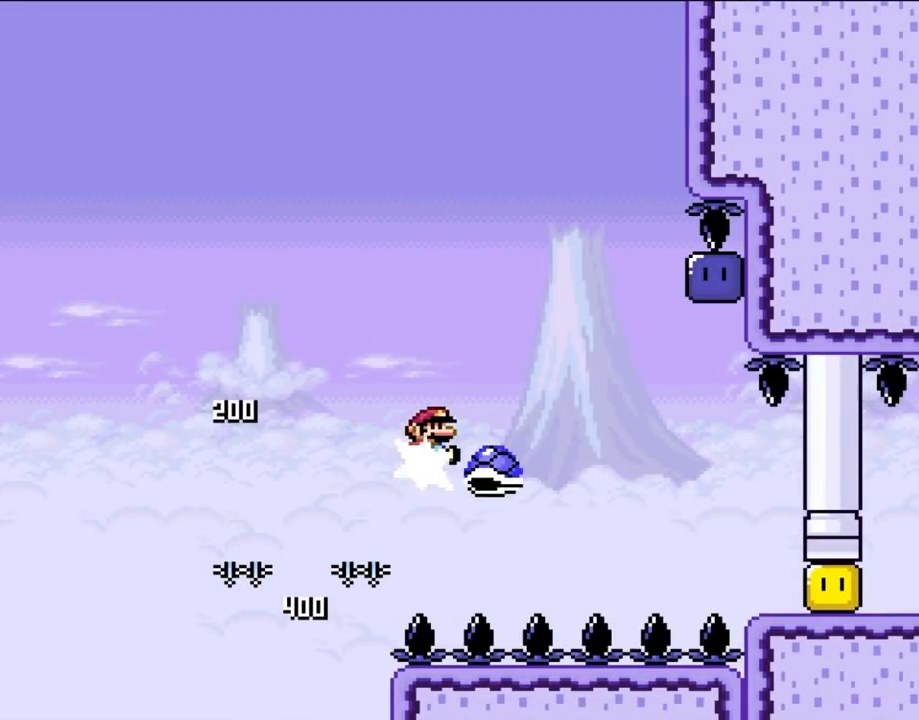
{"dt_ms": 500, "buttons": ["B", "Y", "DPAD_RIGHT"], "events": [[50, "Y", "up"], [133, "Y", "down"]]}
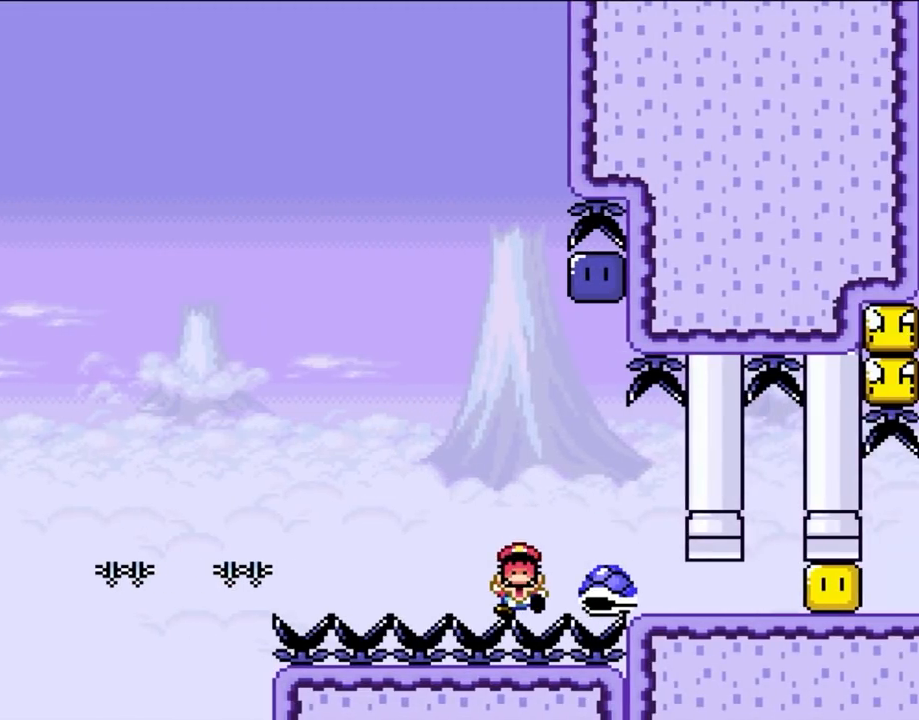
{"dt_ms": 500, "buttons": ["B"], "events": [[117, "DPAD_LEFT", "down"], [117, "DPAD_RIGHT", "up"], [283, "DPAD_LEFT", "up"], [283, "Y", "up"], [317, "B", "up"], [467, "B", "down"]]}
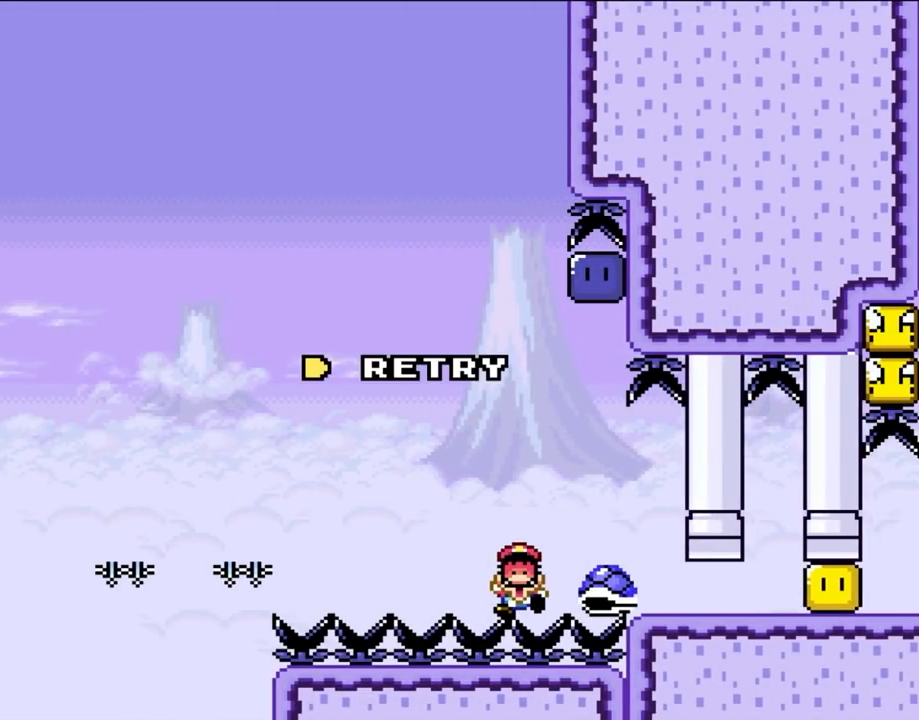
{"dt_ms": 1000, "buttons": ["B", "DPAD_RIGHT"], "events": [[50, "B", "up"], [167, "B", "down"], [283, "Y", "down"], [500, "DPAD_RIGHT", "down"], [617, "Y", "up"]]}